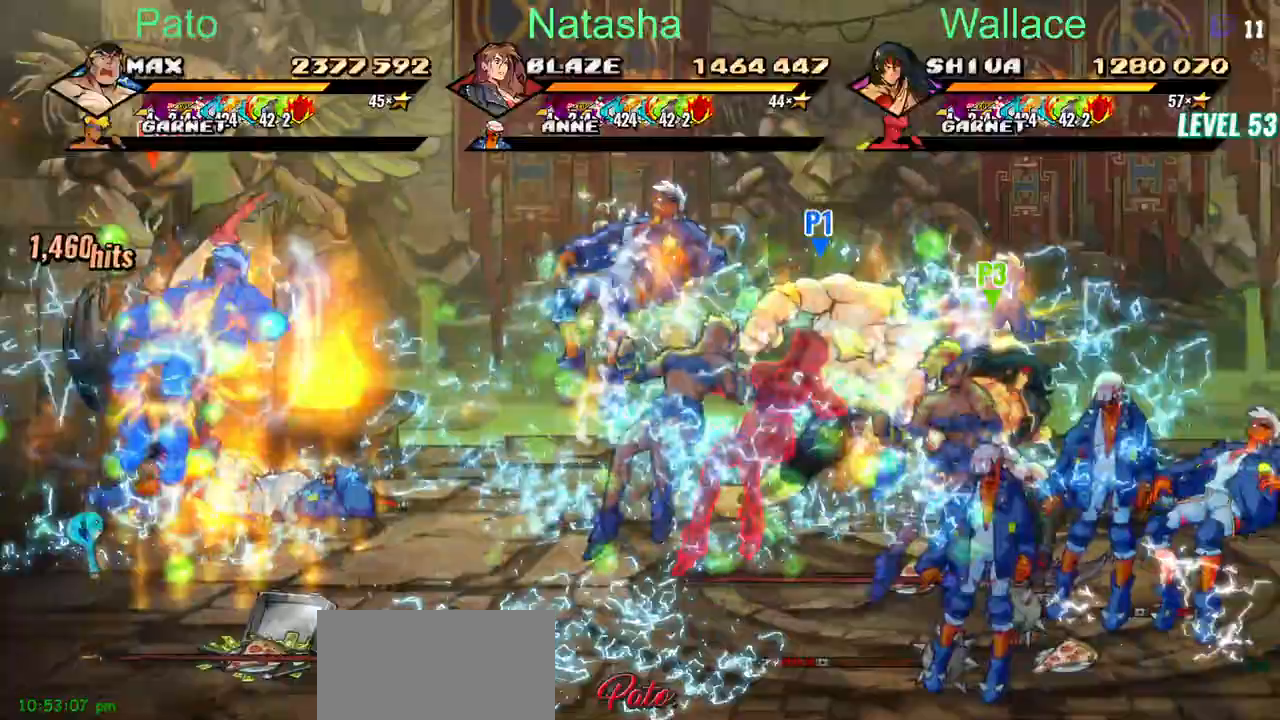
Gameplay with a controller (PlayStation layout); each line is a JSON object with the inputs held at the frame after it. "events" lists button and stick changes between this image and that frame as [ms after this image, input, new state], when the widget could be followed in between. Not read: DPAD_RIGHT L1 R1.
{"buttons": ["DPAD_DOWN"], "left_stick": "center", "right_stick": "center", "events": [[100, "DPAD_DOWN", "up"], [250, "DPAD_DOWN", "down"]]}
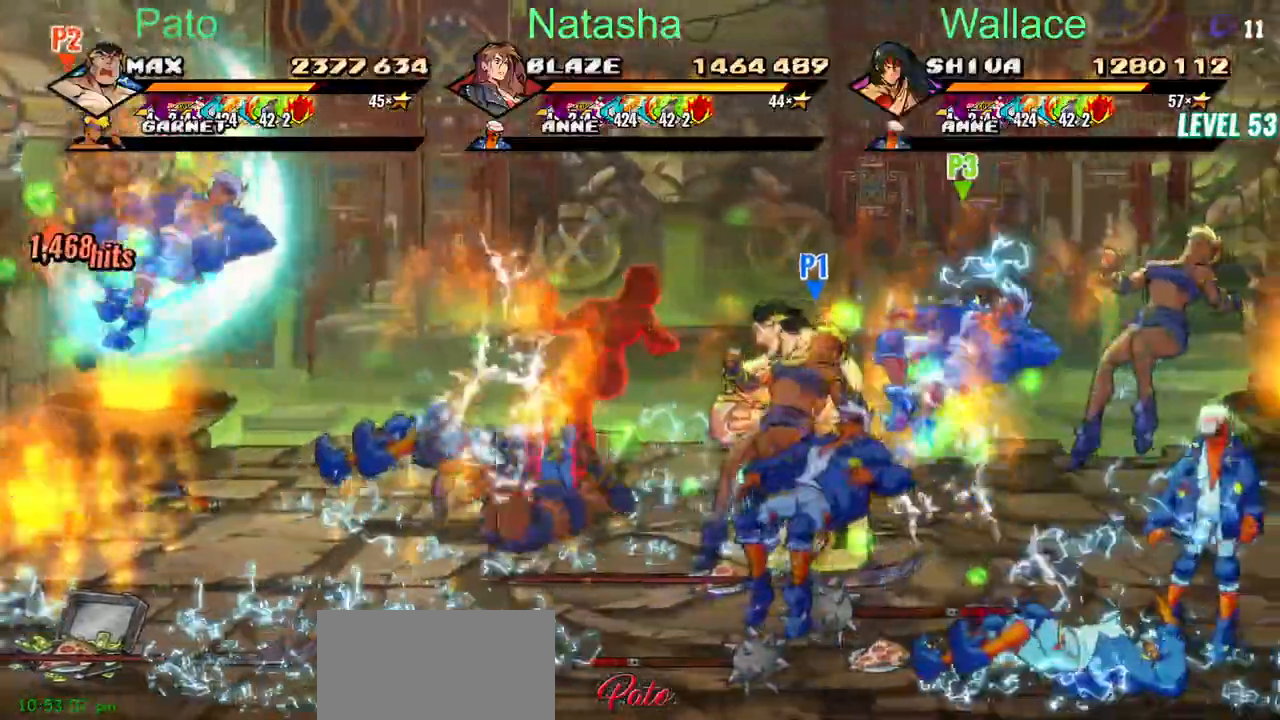
{"buttons": ["DPAD_DOWN"], "left_stick": "center", "right_stick": "center"}
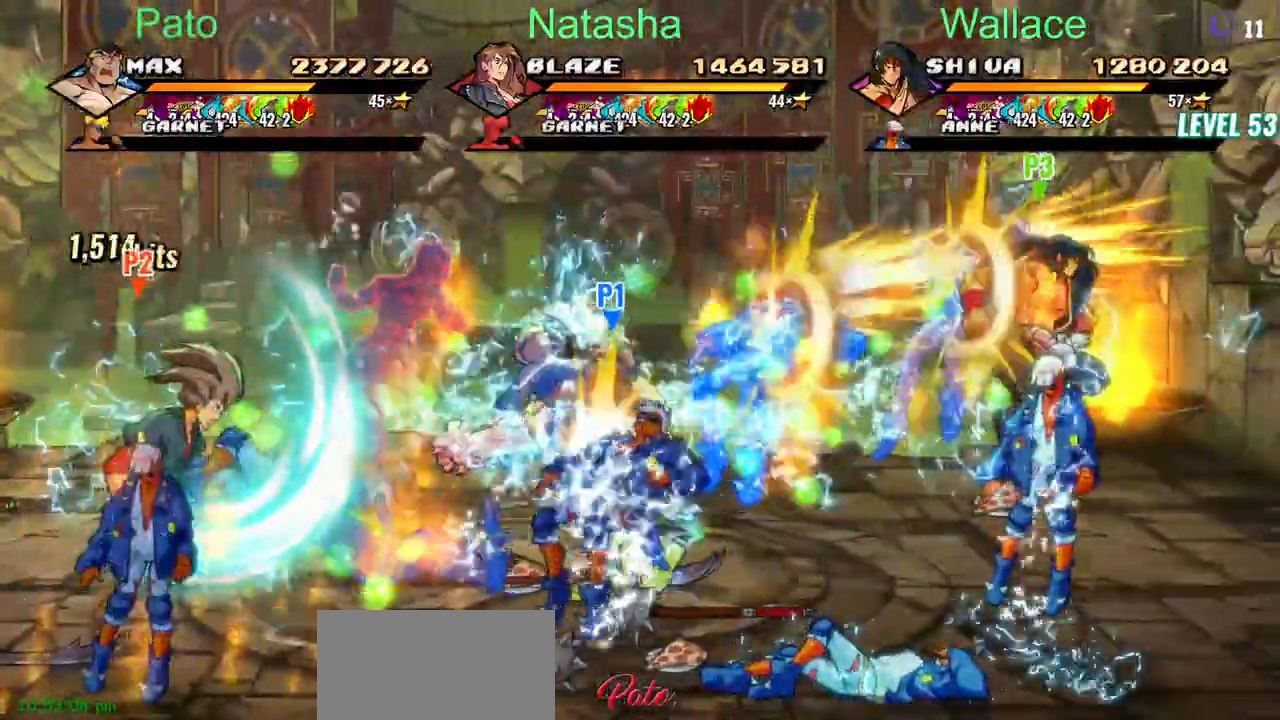
{"buttons": ["DPAD_DOWN"], "left_stick": "center", "right_stick": "center"}
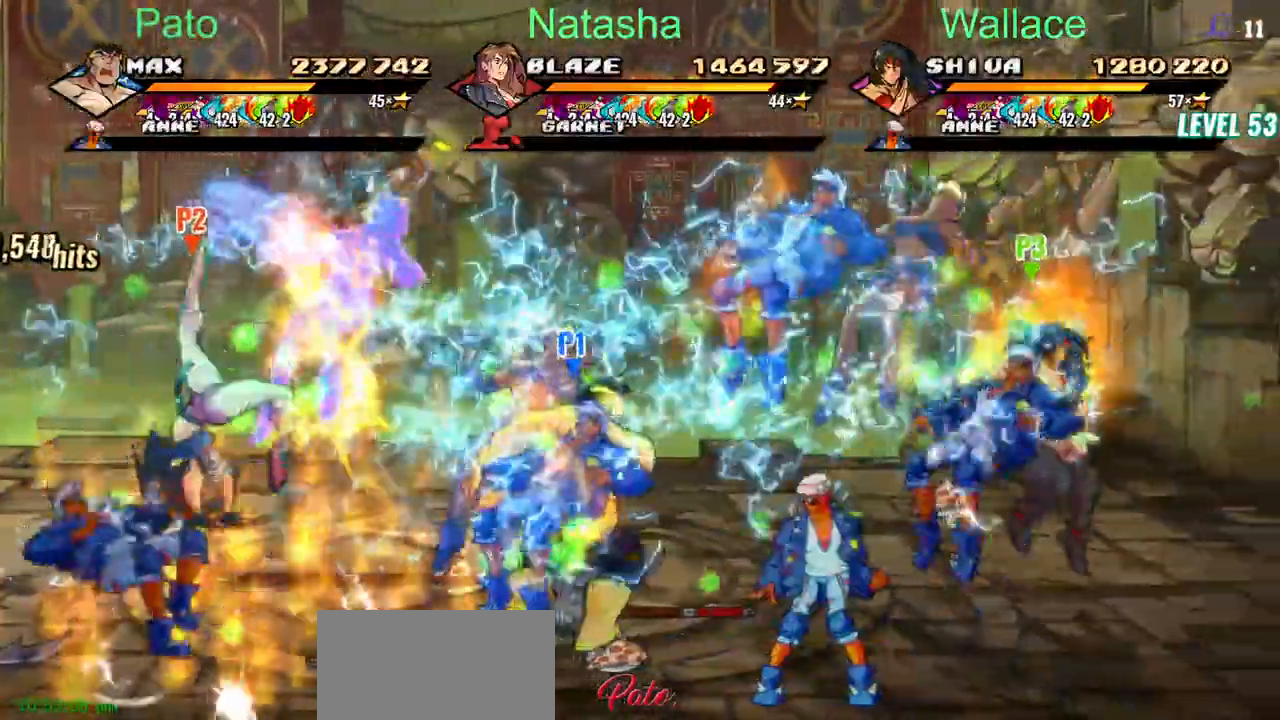
{"buttons": ["DPAD_DOWN"], "left_stick": "center", "right_stick": "center"}